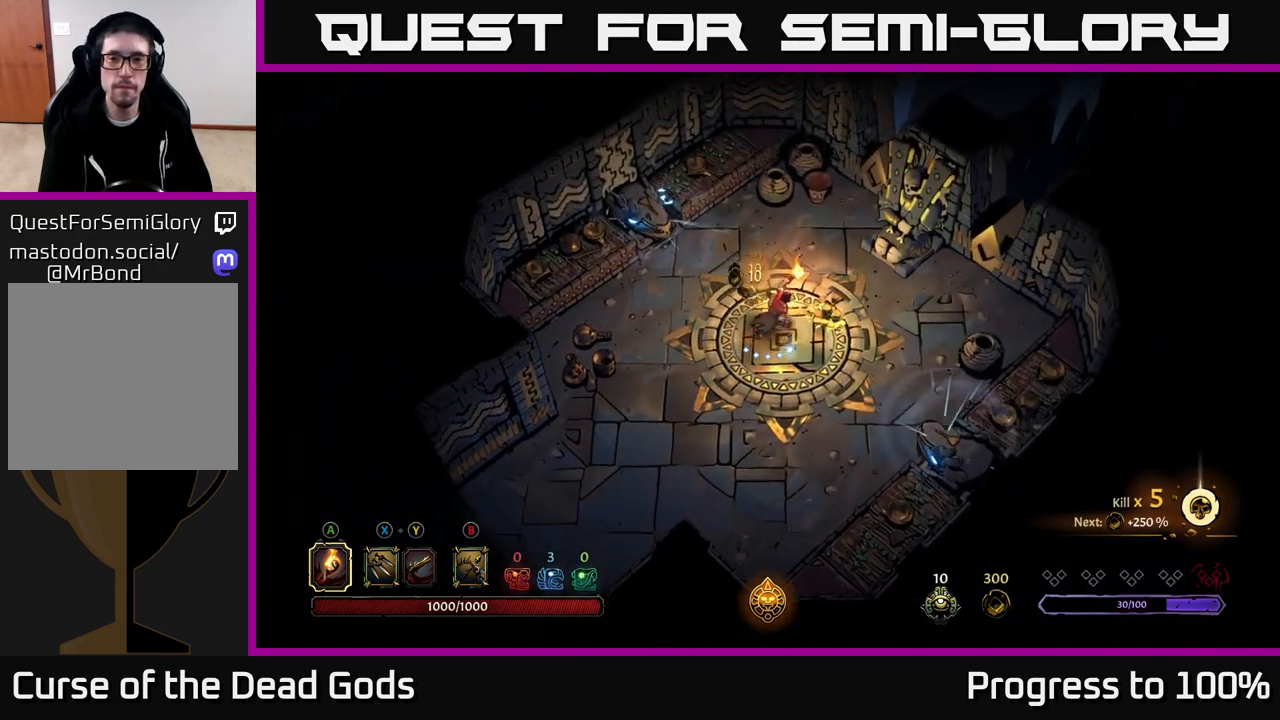
Gameplay with a controller (Xbox layout); each line is a JSON object with the inputs held at the frame after it. "events" lists button and stick changes between this image and that frame as [ms after this image, input, new state], when the widget could be followed in between.
{"buttons": [], "left_stick": "down-left", "right_stick": "center", "events": [[300, "left_stick", "down-right"], [367, "left_stick", "down-left"]]}
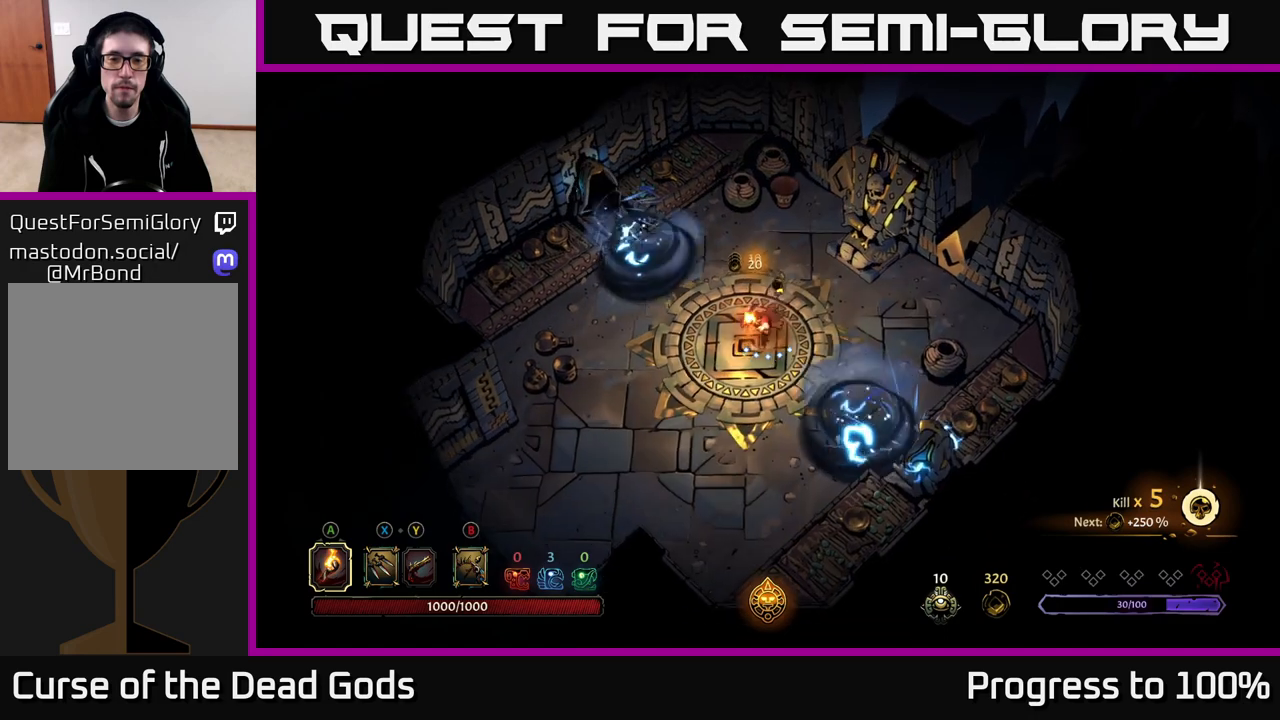
{"buttons": ["R2"], "left_stick": "down-left", "right_stick": "center", "events": [[283, "R2", "down"]]}
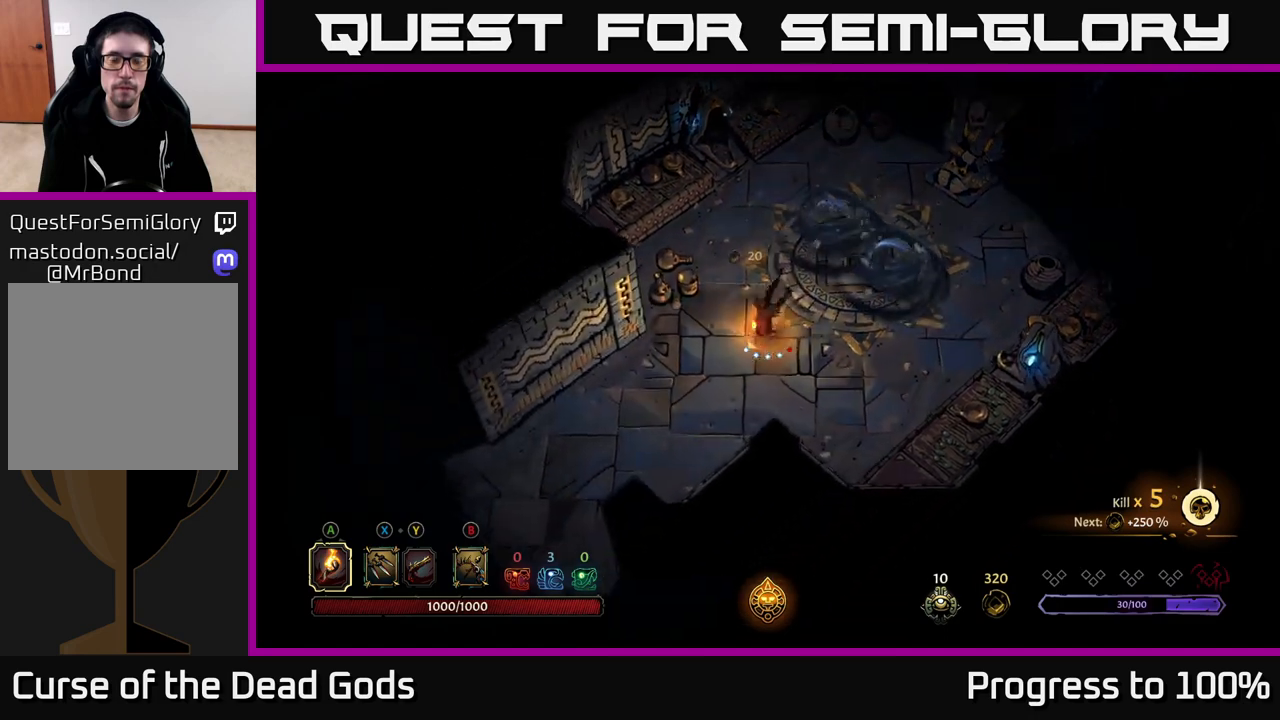
{"buttons": [], "left_stick": "down-left", "right_stick": "center", "events": [[67, "R2", "up"]]}
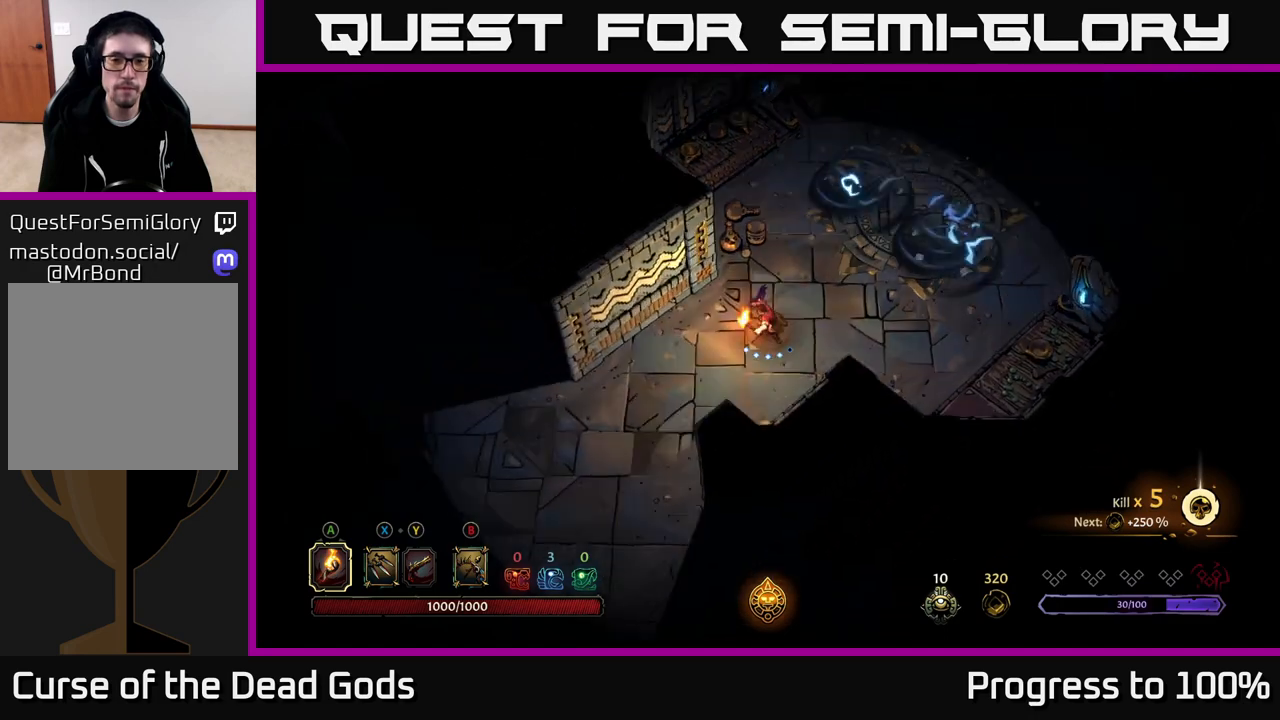
{"buttons": [], "left_stick": "left", "right_stick": "center", "events": [[467, "left_stick", "left"]]}
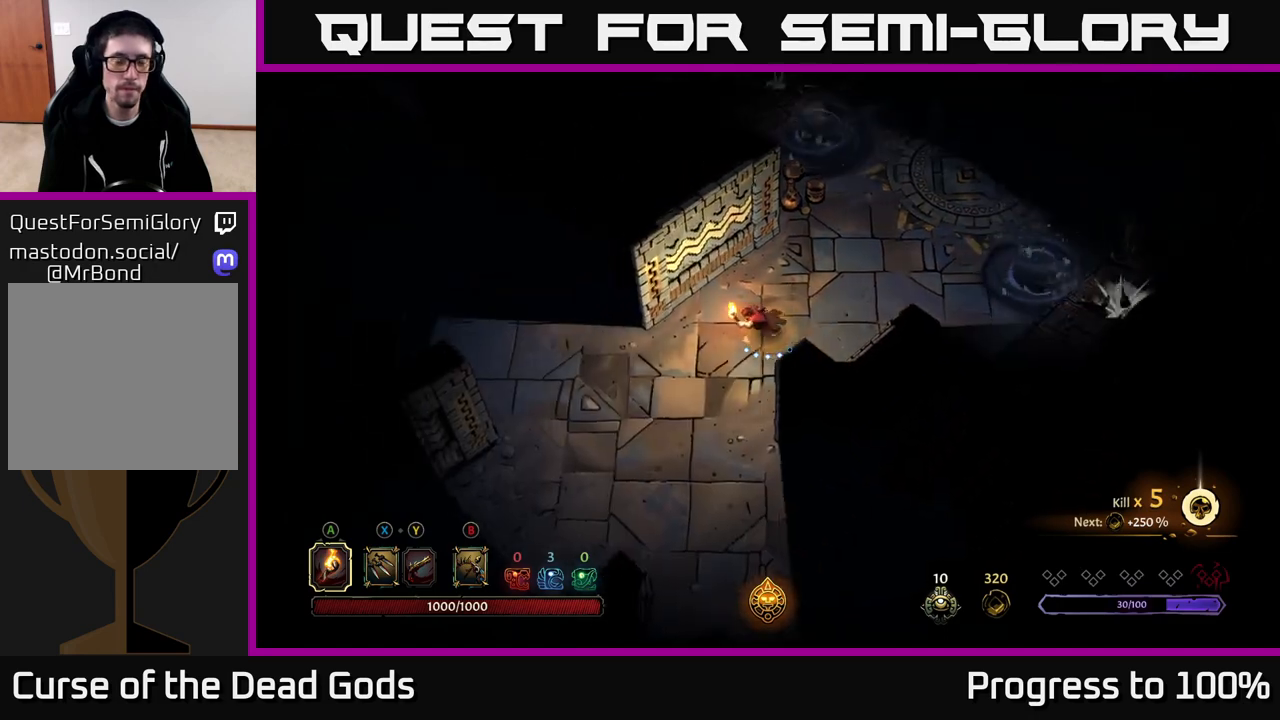
{"buttons": [], "left_stick": "left", "right_stick": "center", "events": []}
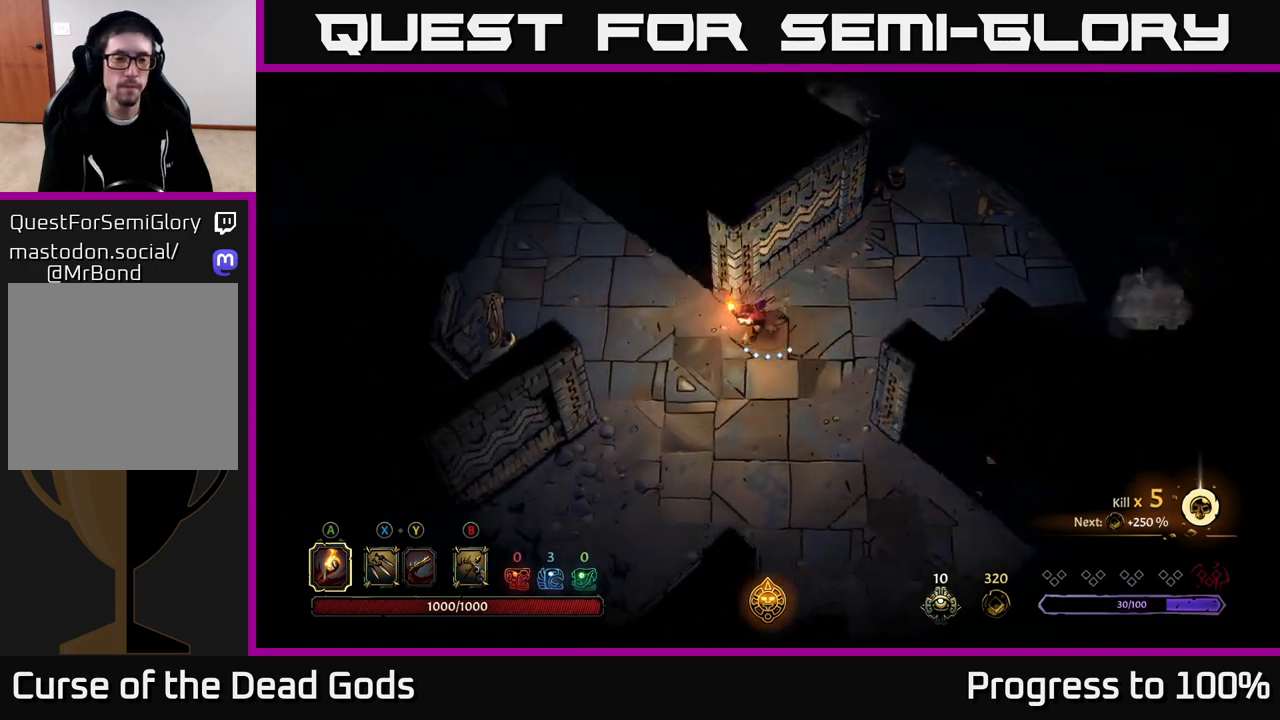
{"buttons": [], "left_stick": "up-left", "right_stick": "center", "events": [[433, "left_stick", "up-left"]]}
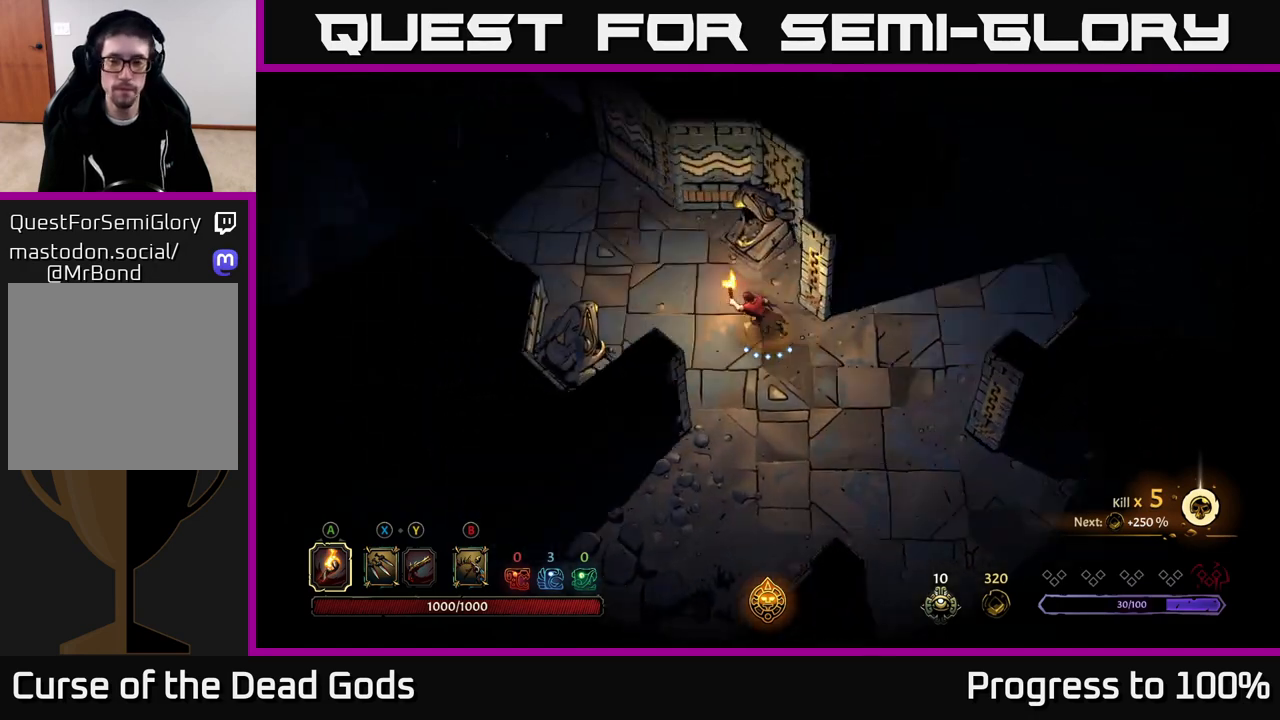
{"buttons": [], "left_stick": "up-left", "right_stick": "center", "events": []}
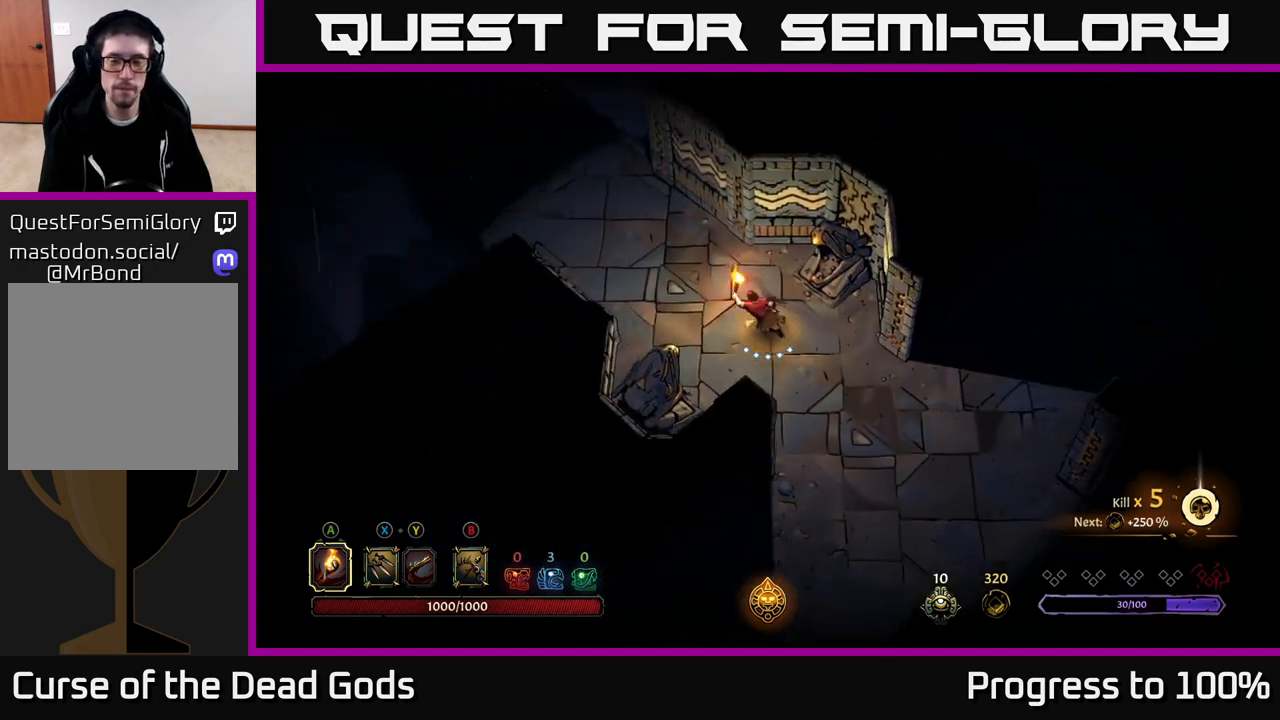
{"buttons": [], "left_stick": "up-left", "right_stick": "center", "events": []}
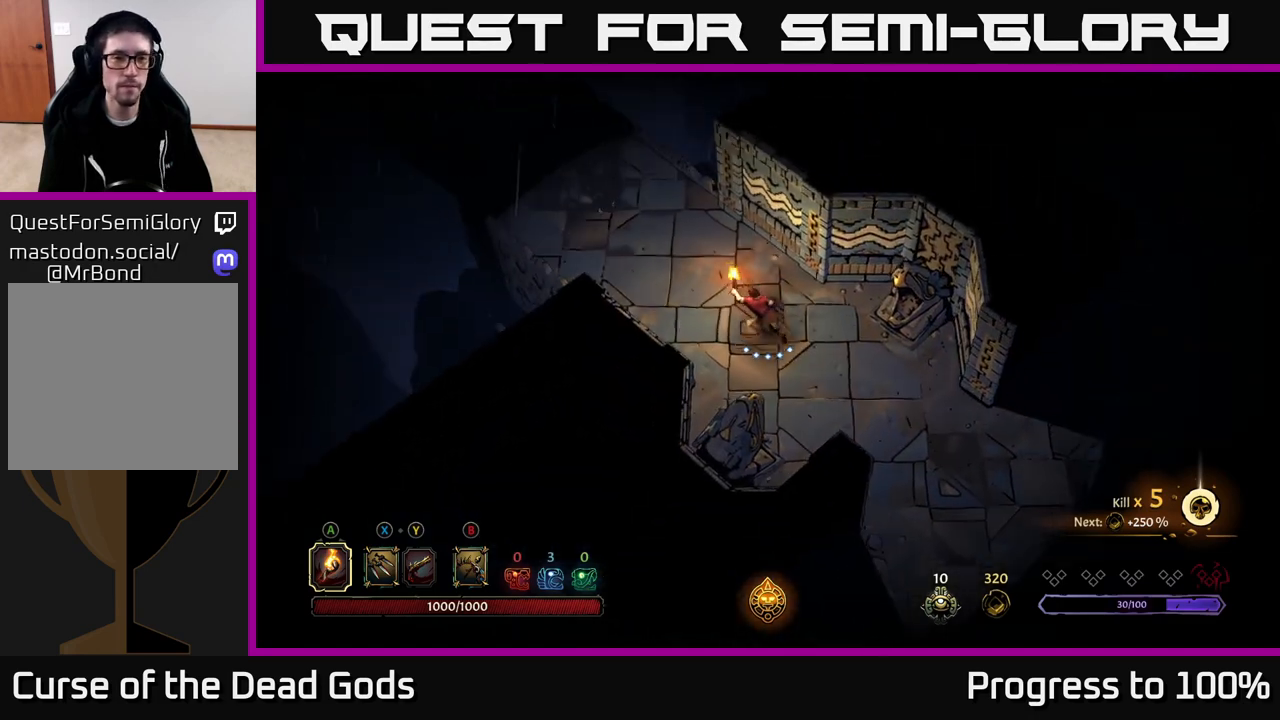
{"buttons": [], "left_stick": "up-left", "right_stick": "center", "events": []}
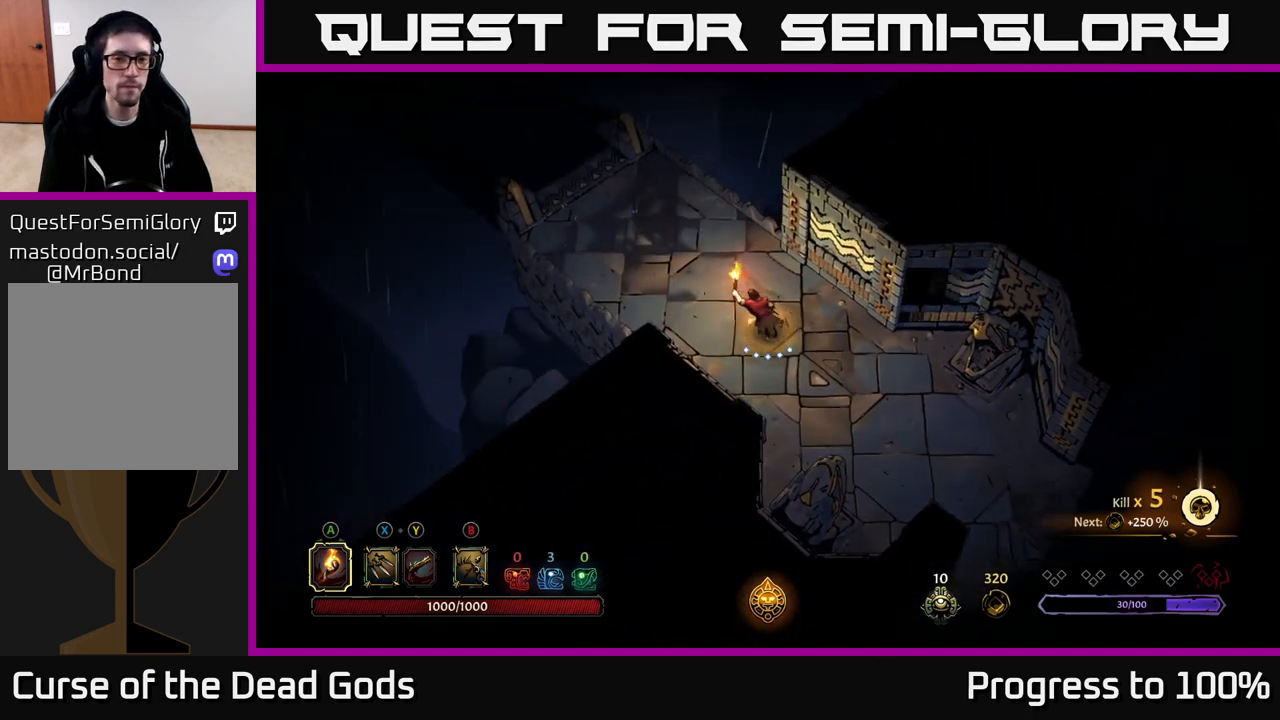
{"buttons": [], "left_stick": "up-left", "right_stick": "center", "events": []}
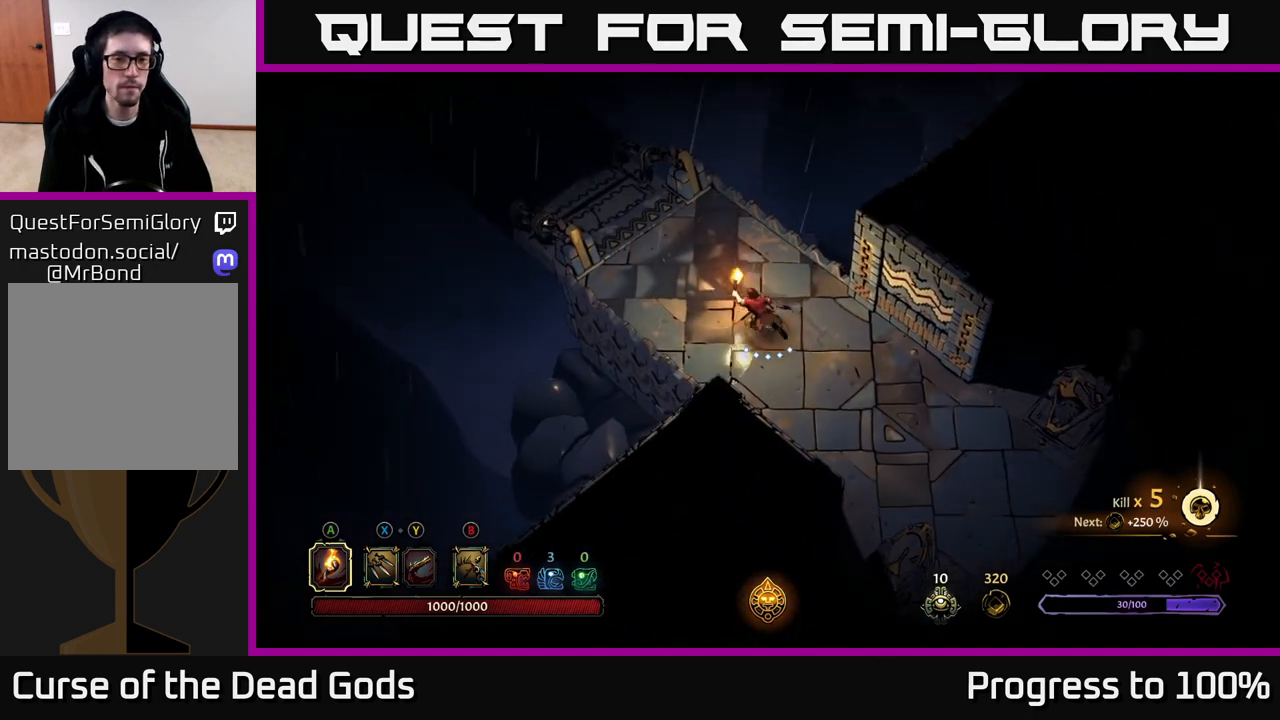
{"buttons": [], "left_stick": "up-left", "right_stick": "center", "events": []}
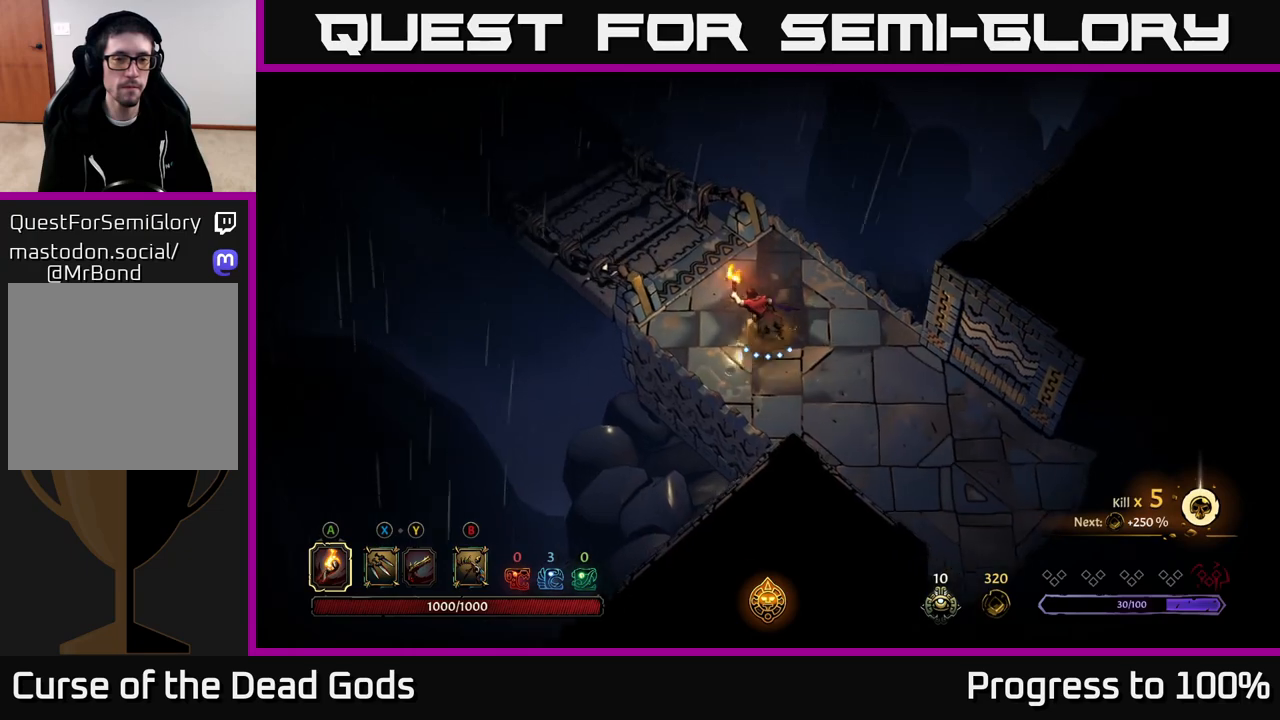
{"buttons": [], "left_stick": "up-left", "right_stick": "center", "events": [[100, "R1", "down"], [183, "R1", "up"], [283, "R1", "down"], [333, "R1", "up"], [433, "R1", "down"], [483, "R1", "up"]]}
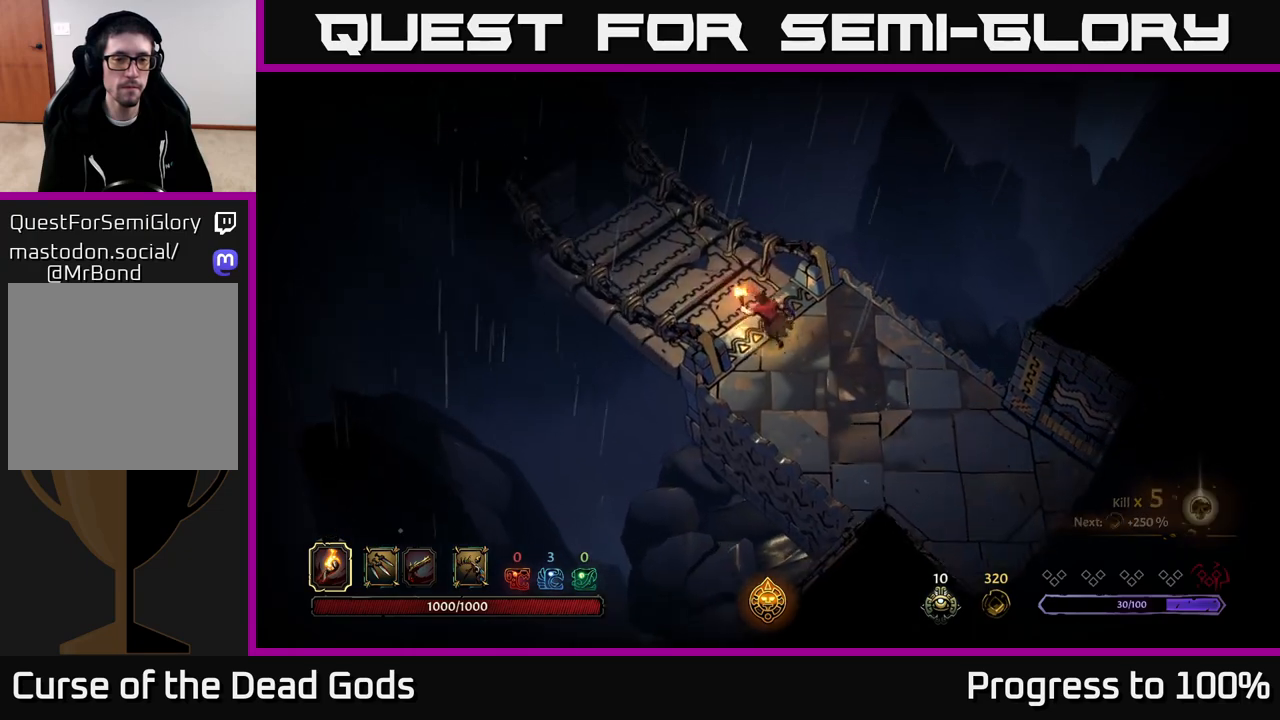
{"buttons": [], "left_stick": "center", "right_stick": "center", "events": [[50, "R1", "down"], [117, "R1", "up"], [233, "left_stick", "center"]]}
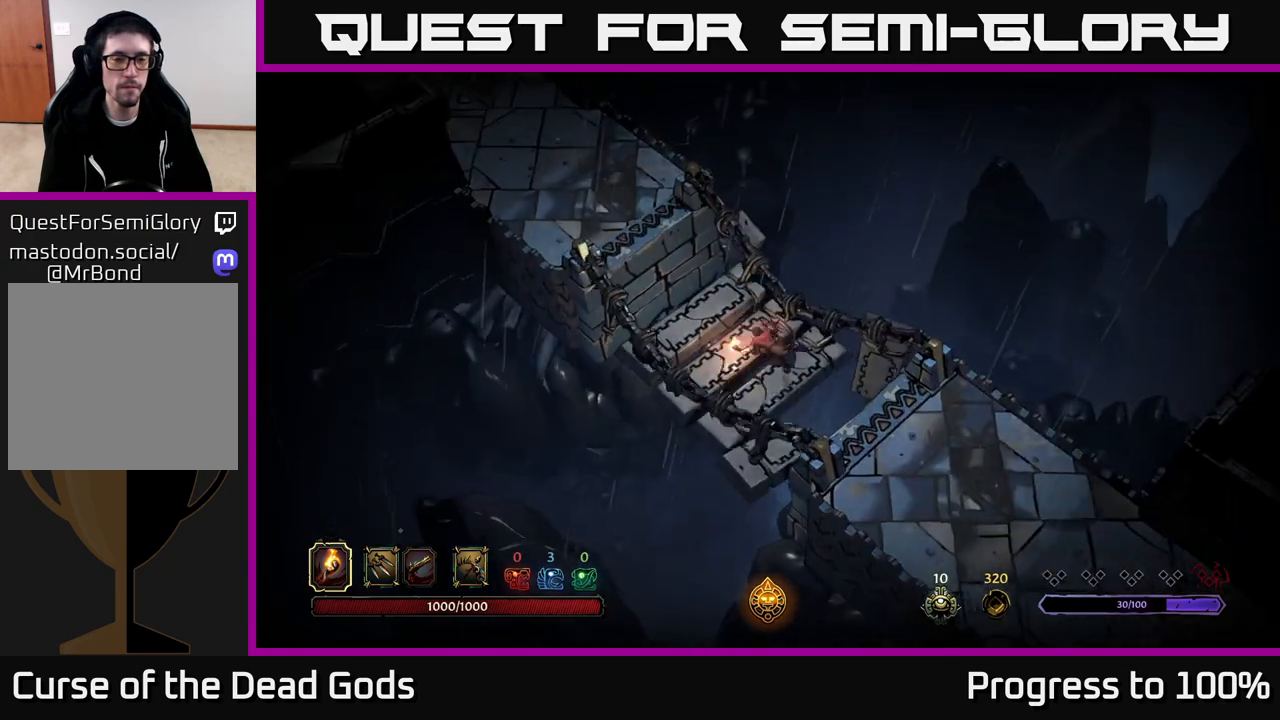
{"buttons": [], "left_stick": "up-left", "right_stick": "center", "events": [[167, "left_stick", "up"], [367, "left_stick", "up-left"]]}
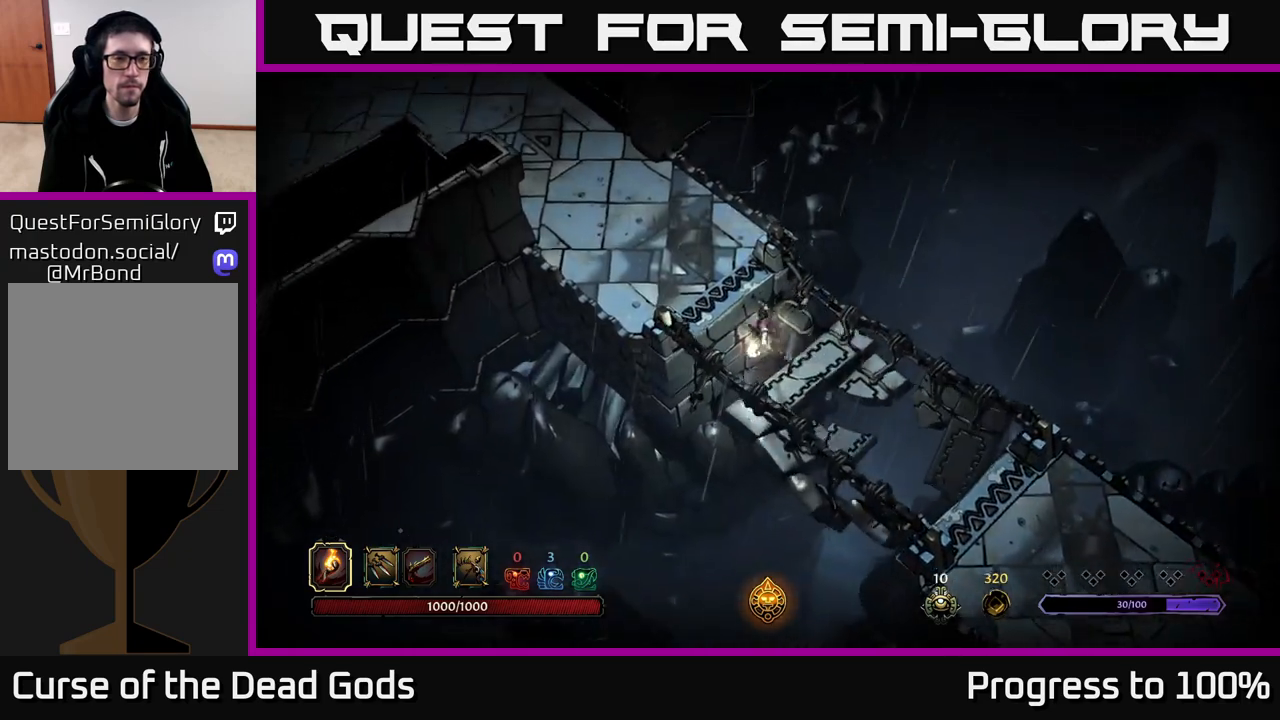
{"buttons": [], "left_stick": "up-left", "right_stick": "center", "events": []}
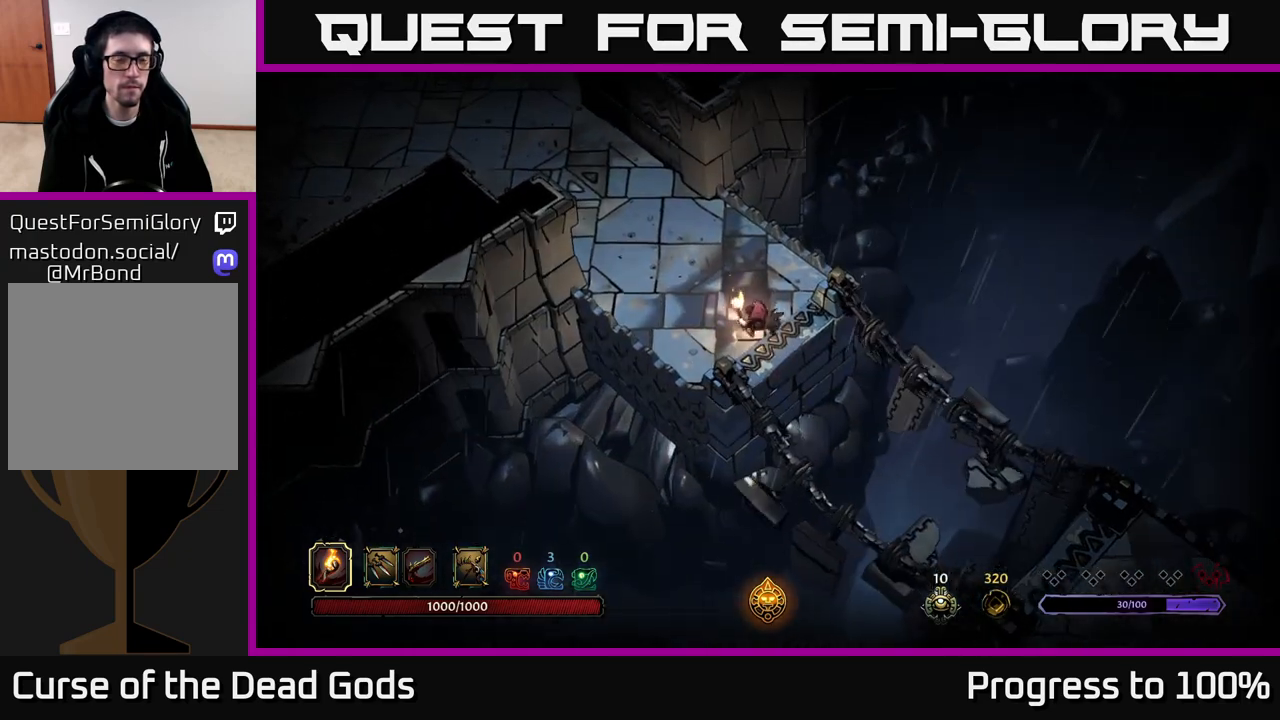
{"buttons": [], "left_stick": "up-left", "right_stick": "center", "events": []}
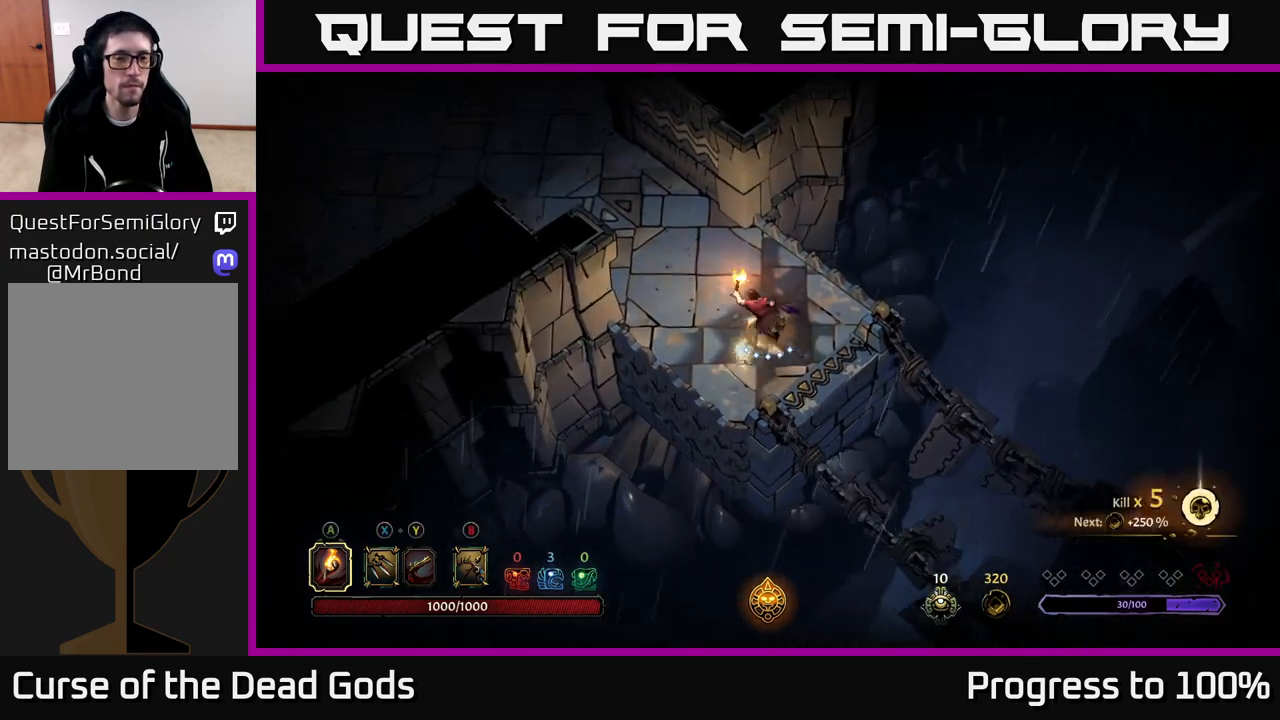
{"buttons": [], "left_stick": "up-left", "right_stick": "center", "events": []}
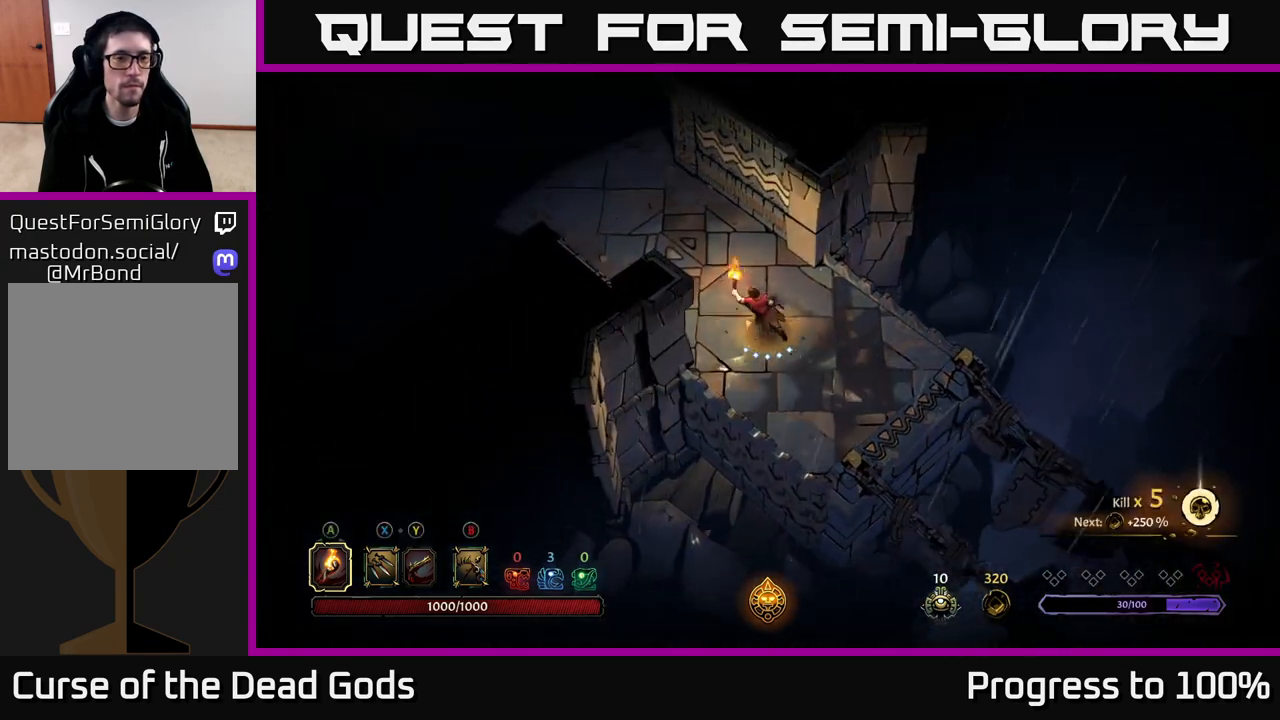
{"buttons": [], "left_stick": "up-left", "right_stick": "center", "events": []}
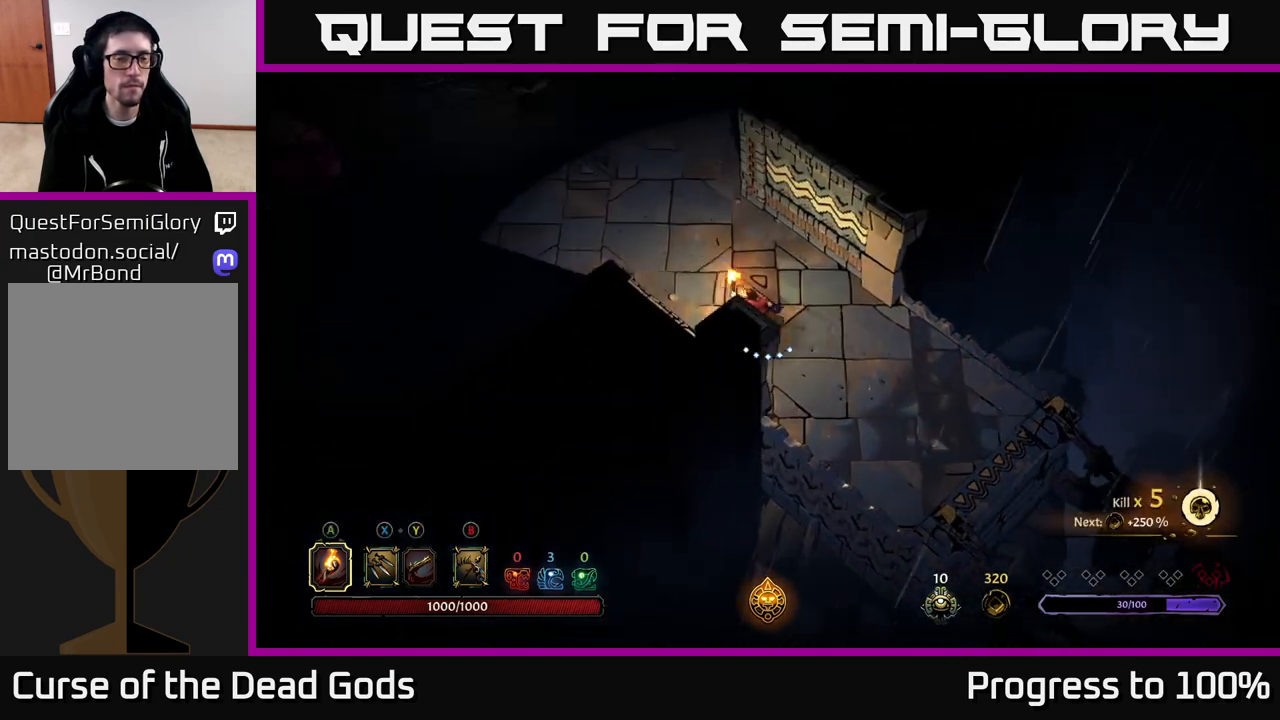
{"buttons": [], "left_stick": "up-left", "right_stick": "center", "events": []}
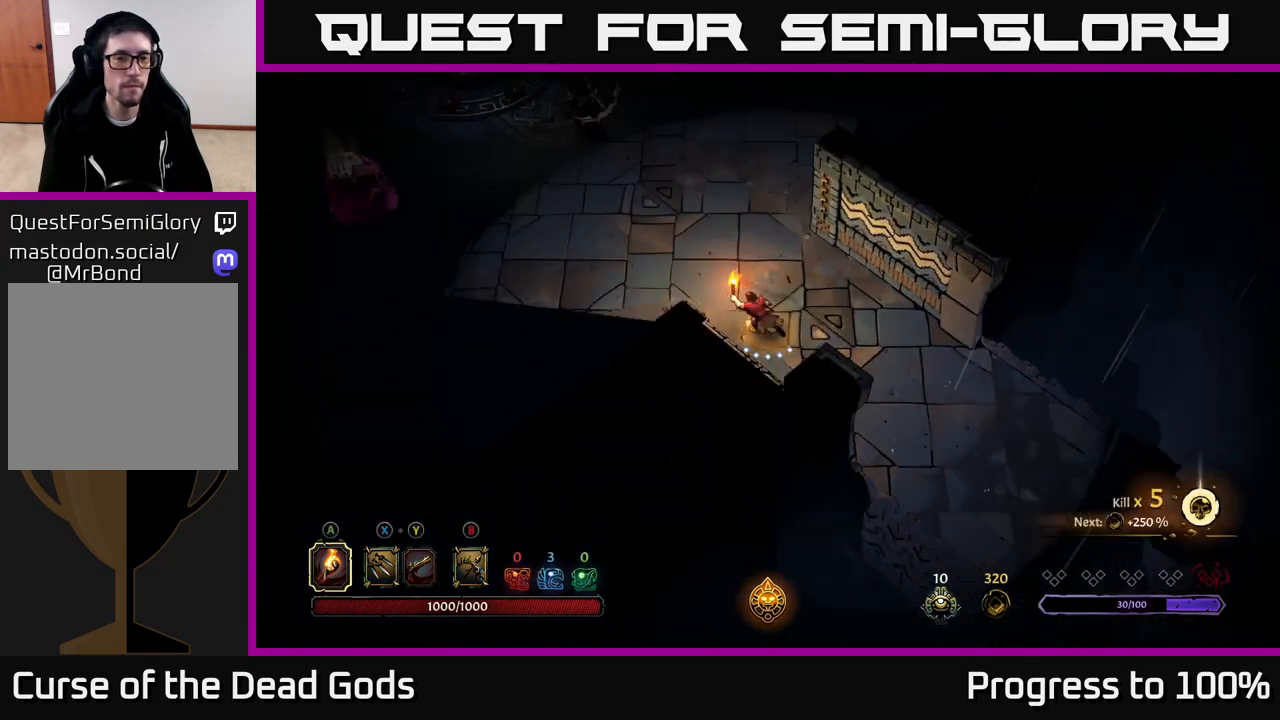
{"buttons": [], "left_stick": "center", "right_stick": "center", "events": [[467, "left_stick", "center"]]}
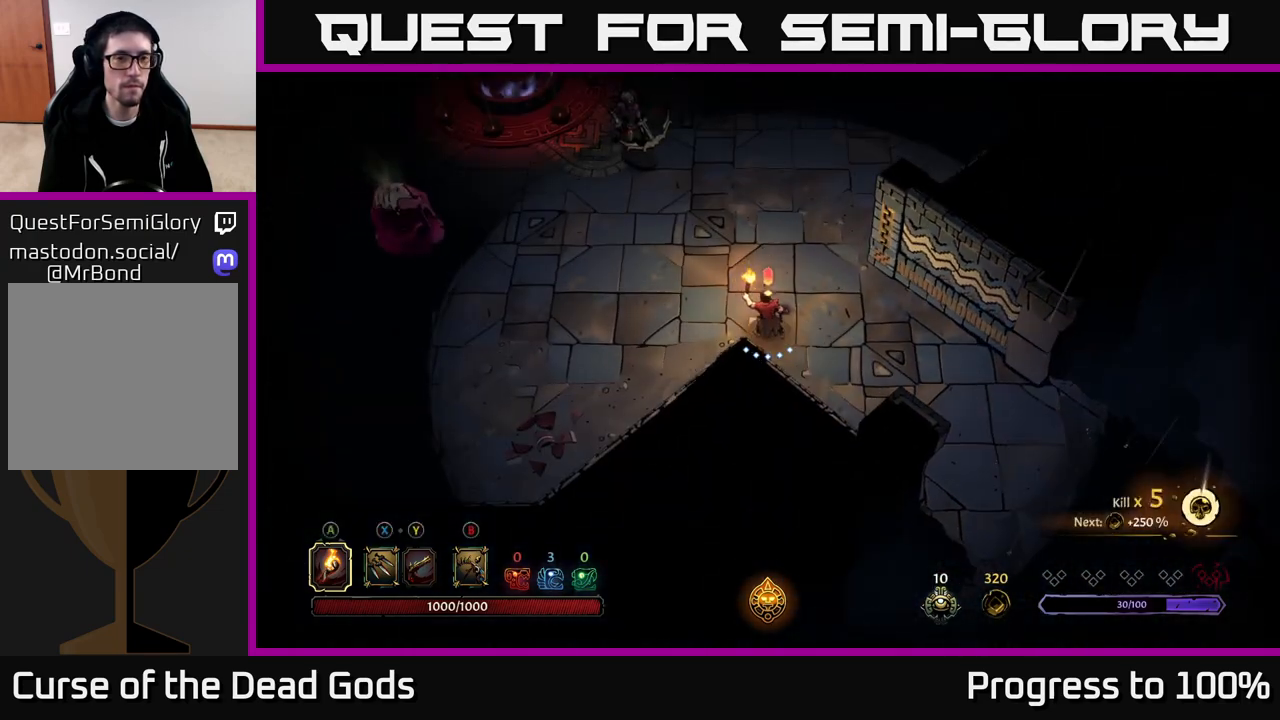
{"buttons": [], "left_stick": "center", "right_stick": "center", "events": []}
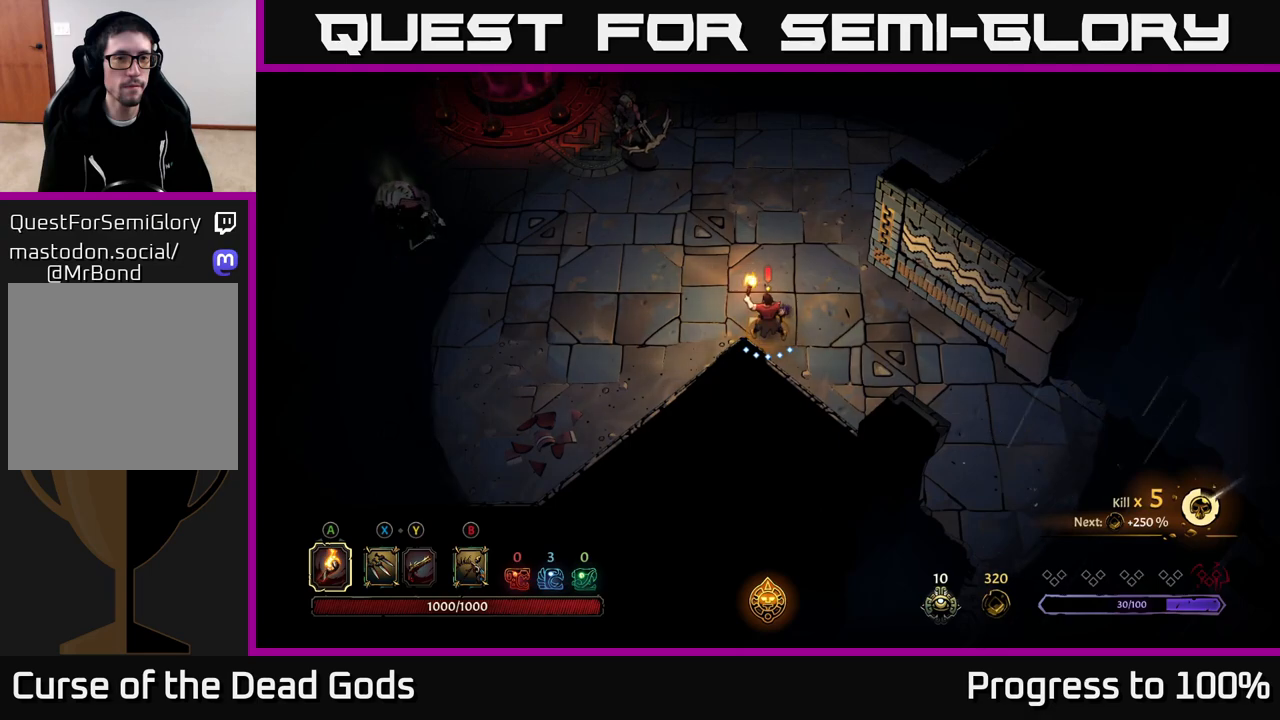
{"buttons": [], "left_stick": "up-left", "right_stick": "center", "events": [[217, "left_stick", "up-left"], [283, "X", "down"], [367, "X", "up"], [433, "X", "down"], [500, "X", "up"]]}
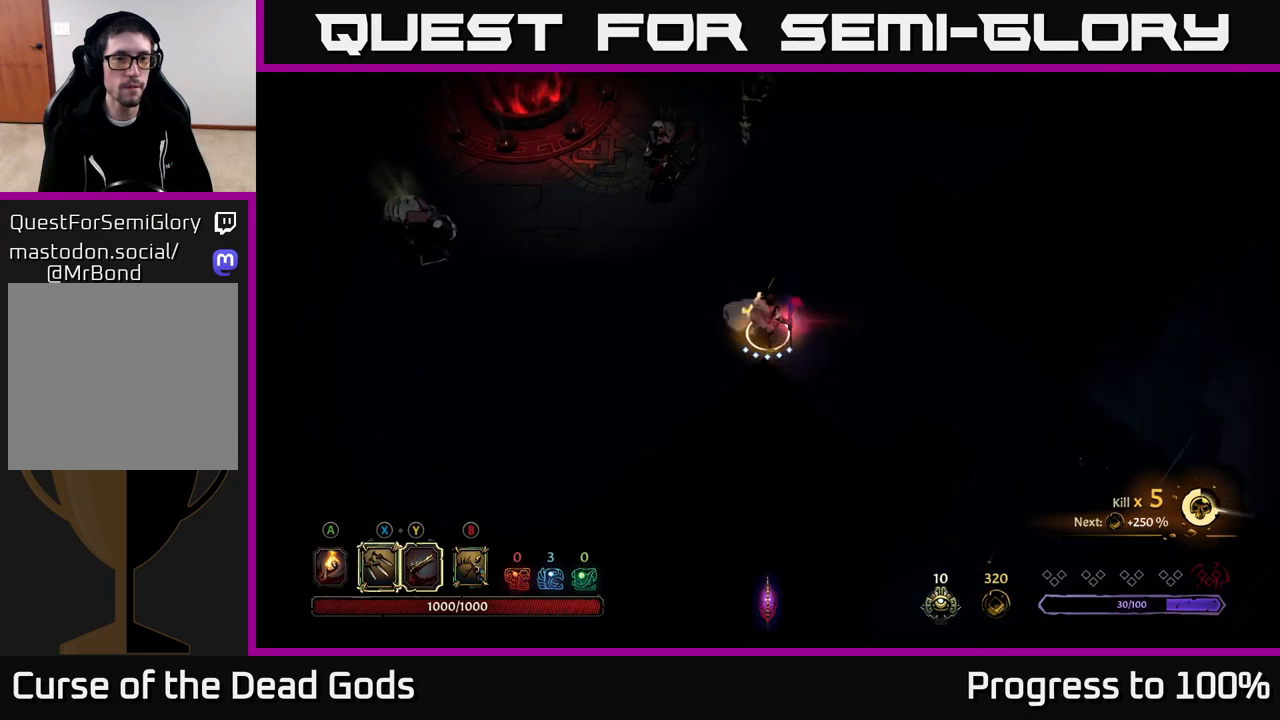
{"buttons": [], "left_stick": "up-left", "right_stick": "center", "events": [[217, "X", "down"], [300, "X", "up"]]}
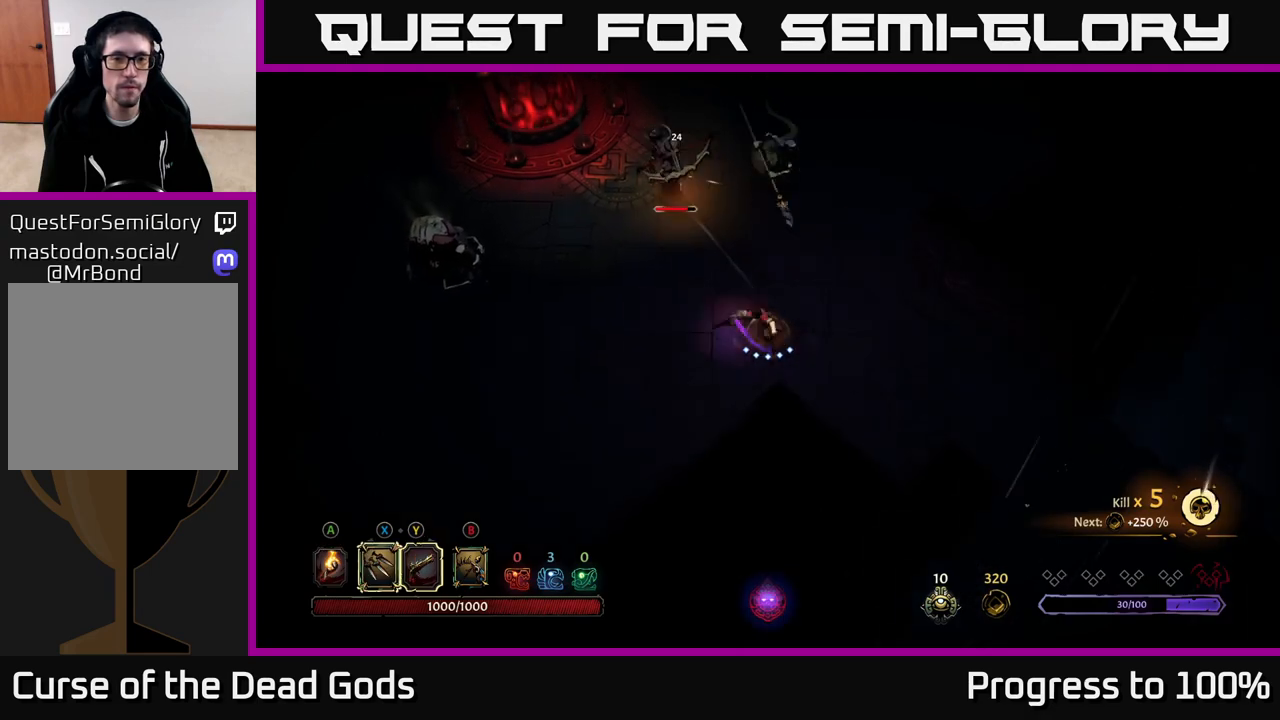
{"buttons": [], "left_stick": "up-left", "right_stick": "center", "events": [[17, "X", "down"], [133, "X", "up"]]}
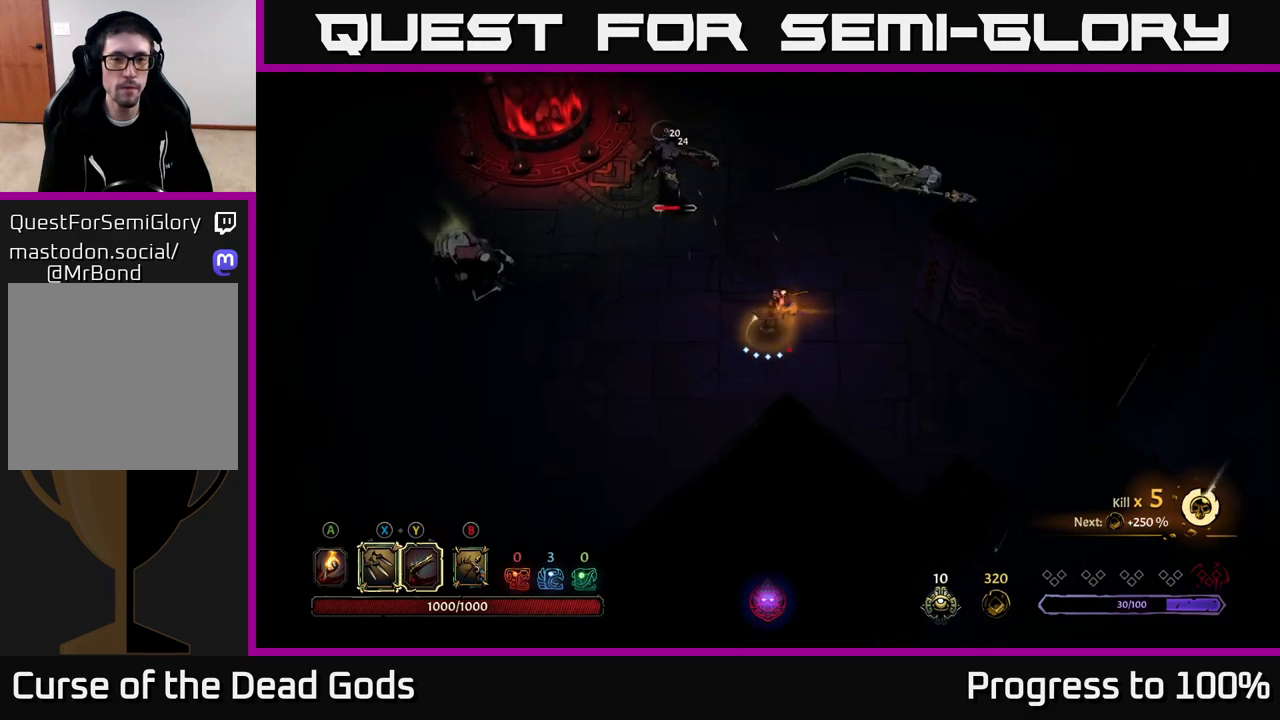
{"buttons": [], "left_stick": "up-left", "right_stick": "center", "events": []}
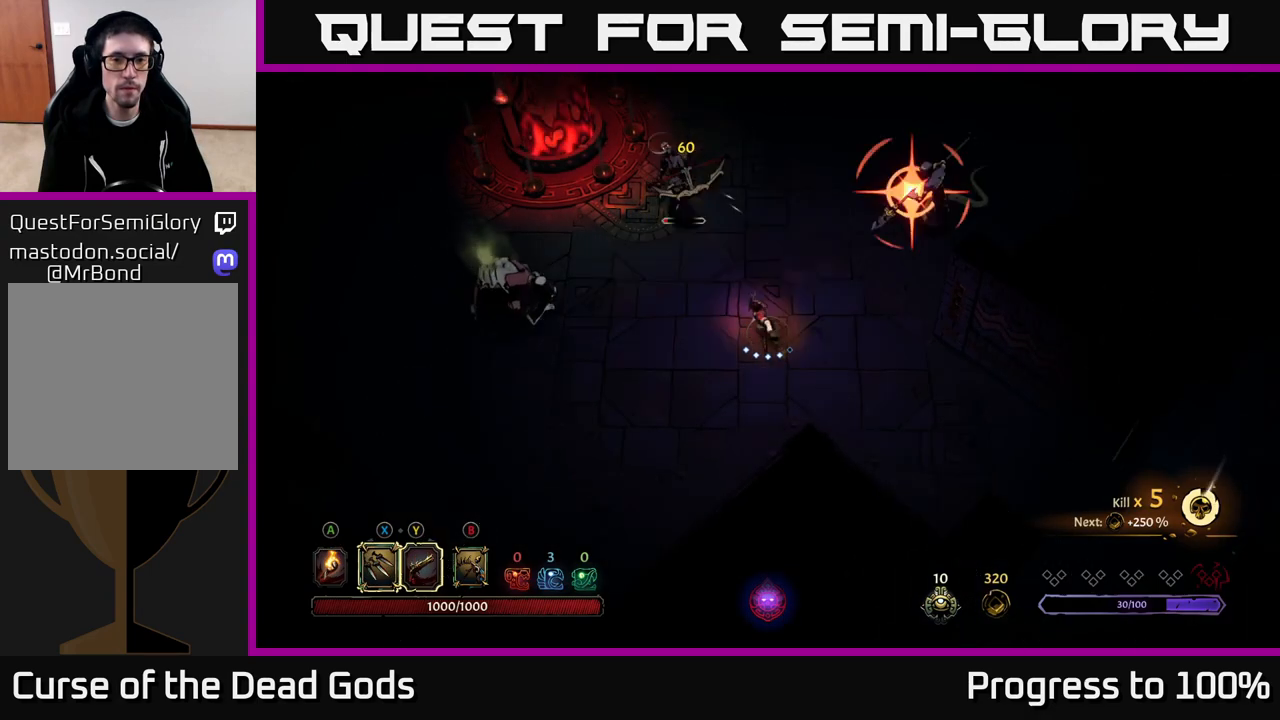
{"buttons": ["R2"], "left_stick": "up", "right_stick": "center", "events": [[33, "Y", "down"], [183, "Y", "up"], [300, "left_stick", "up"], [483, "R2", "down"]]}
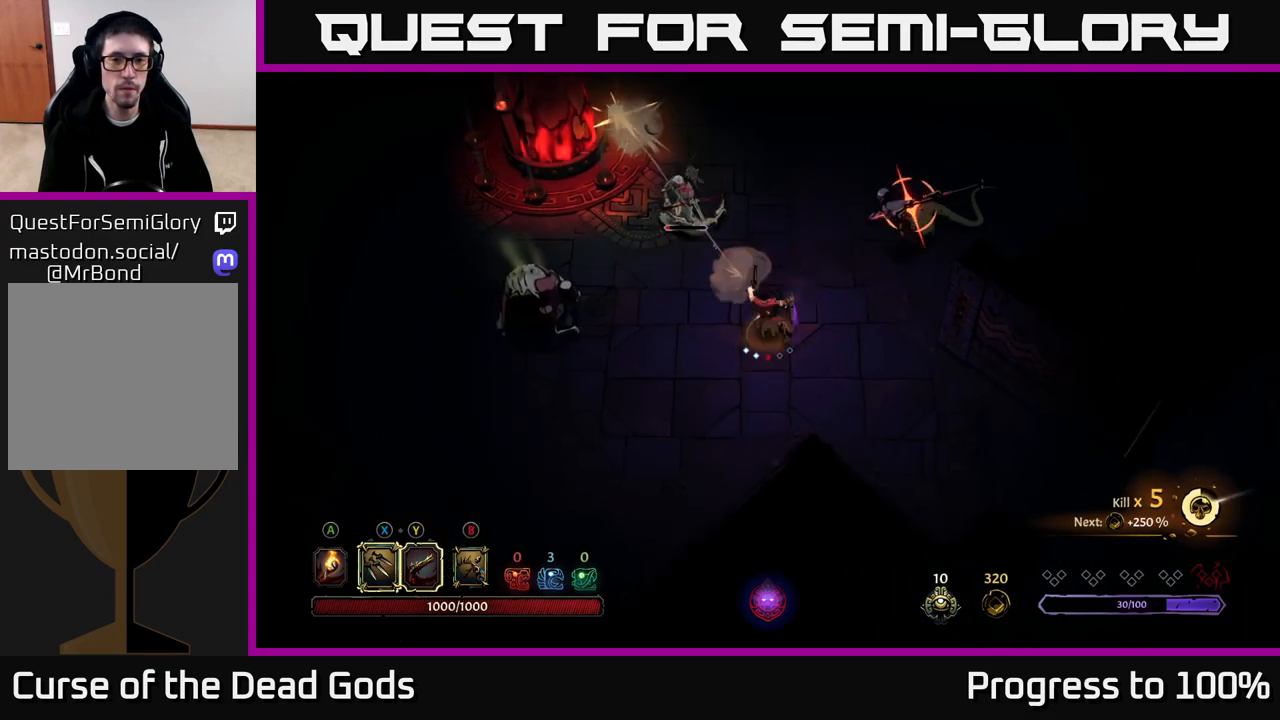
{"buttons": [], "left_stick": "up", "right_stick": "center", "events": [[117, "R2", "up"], [250, "left_stick", "up-right"], [450, "left_stick", "up"]]}
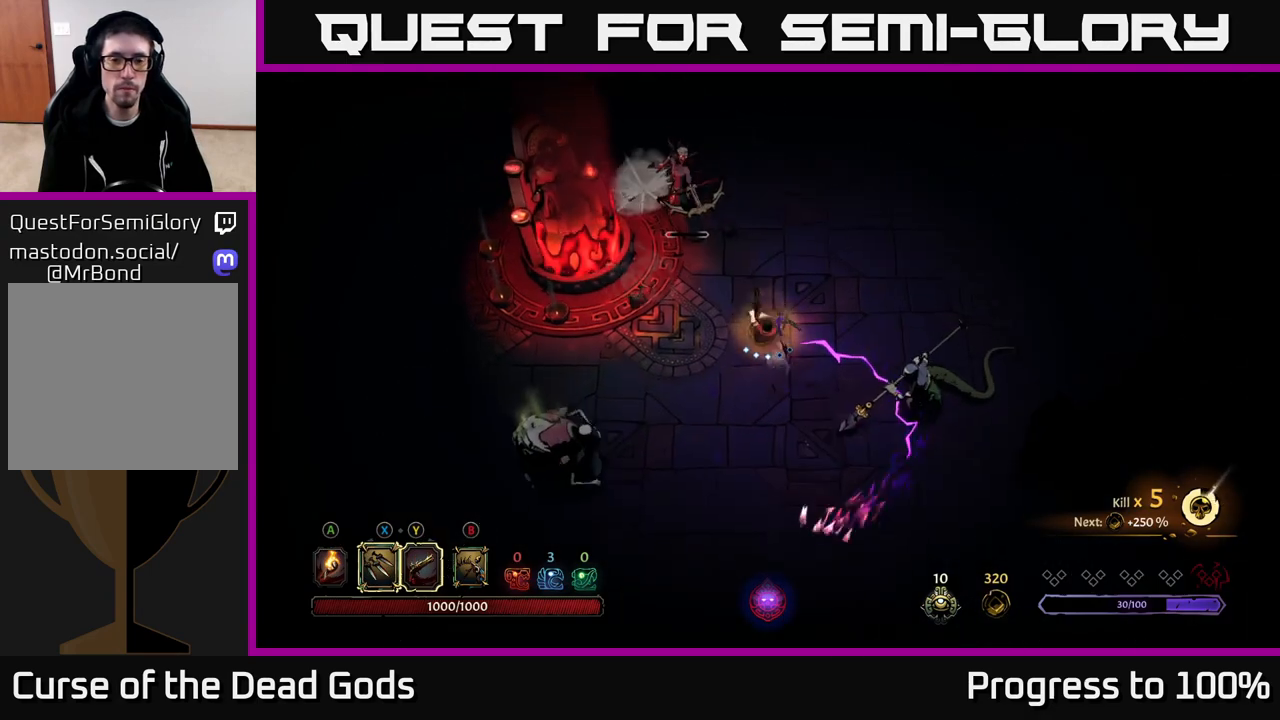
{"buttons": [], "left_stick": "up", "right_stick": "center", "events": [[117, "Y", "down"], [333, "Y", "up"]]}
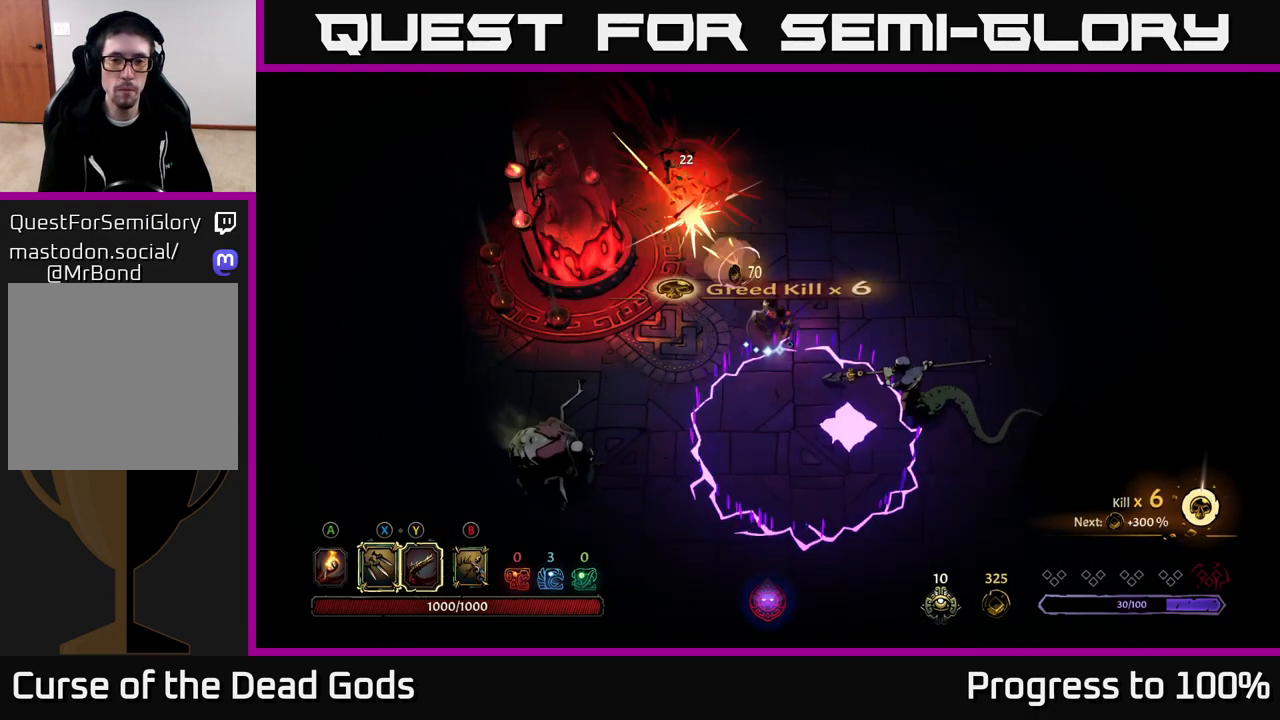
{"buttons": [], "left_stick": "center", "right_stick": "center", "events": [[133, "R2", "down"], [183, "left_stick", "up-right"], [250, "R2", "up"], [367, "left_stick", "center"]]}